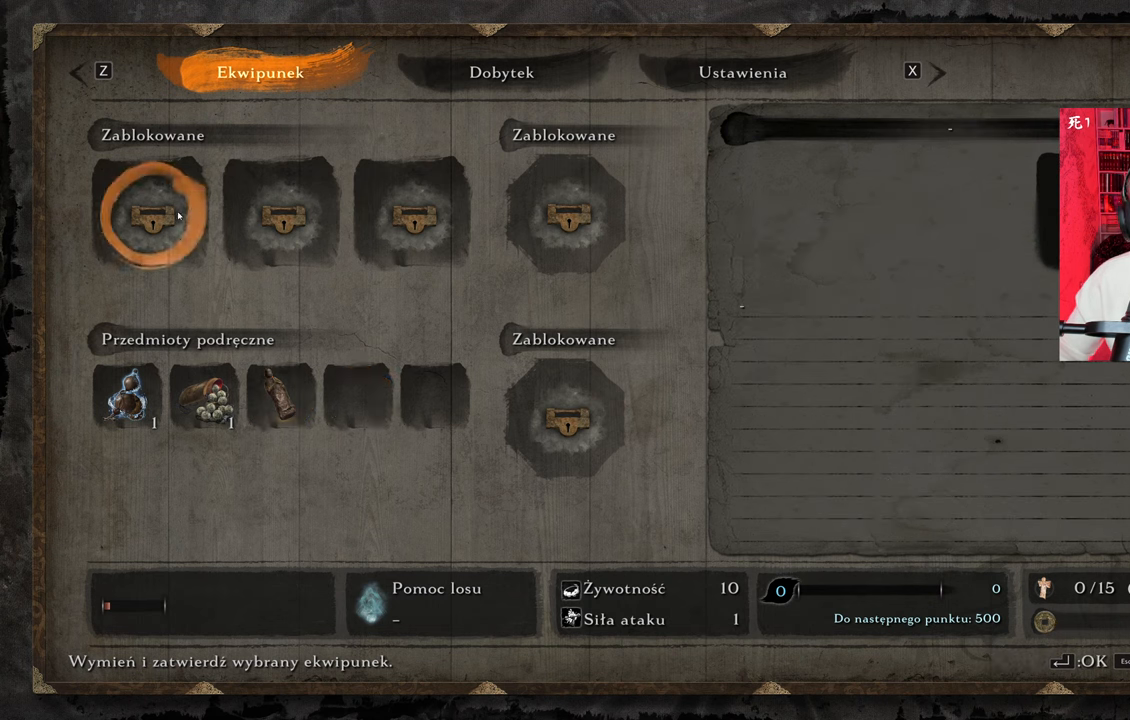
Gameplay with keyboard and mouse; each line is a JSON object with the keys and mouse buttons held at the frame after it. "events" lists presses ("down") and releases ("up") of "1", "2", "3", "4", "5", "a", "alt", "c", "caps_lock", "ctrl", "d", "e", "f", "g", "q", "r", "s", "shift", "space", "t", "tab", "v", "w", "x", "z", "mouse_left", "mouse_wheel" and "mouse_right" between this image and that frame as [ms after this image, input, new state], when the widget could be followed in between. "mouse_left", "mouse_wheel", "mouse_right" = the "left", "wheel", "right" buttons of the "mouse" list. No other keys are recorded. "wheel" means that the mouse wheel is clicked or scrolled. Not read: mouse_move.
{"keys": [], "mouse": [], "events": [[200, "mouse_left", "down"], [300, "mouse_left", "up"]]}
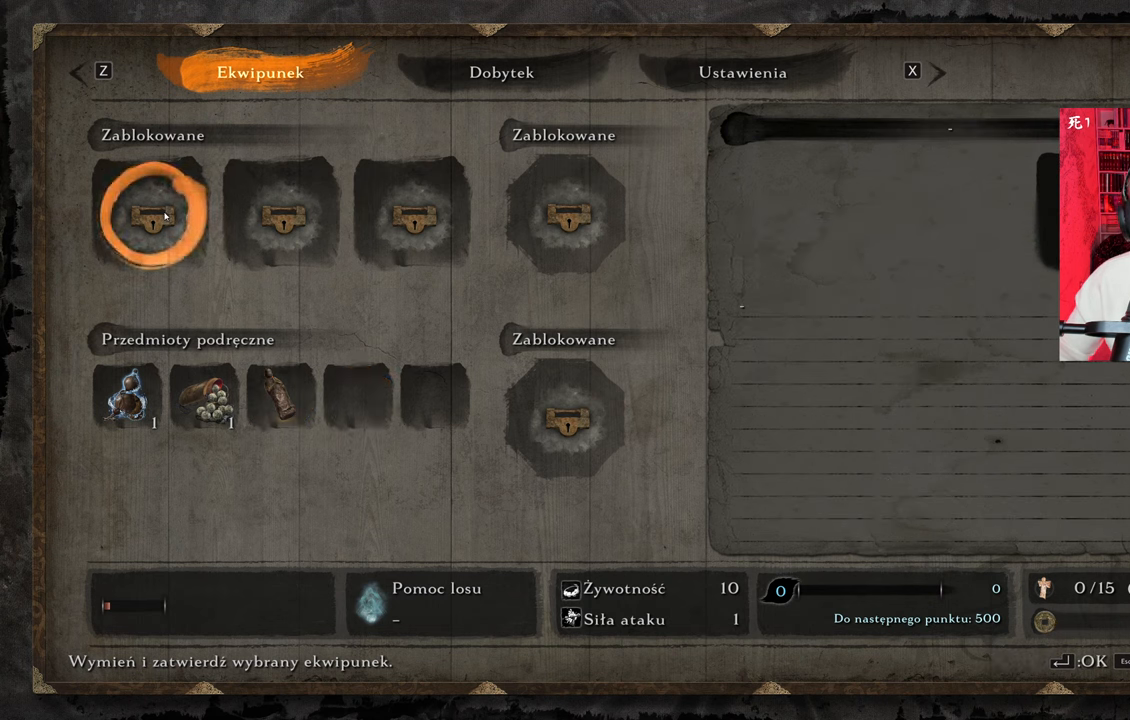
{"keys": [], "mouse": [], "events": [[317, "mouse_left", "down"], [450, "mouse_left", "up"]]}
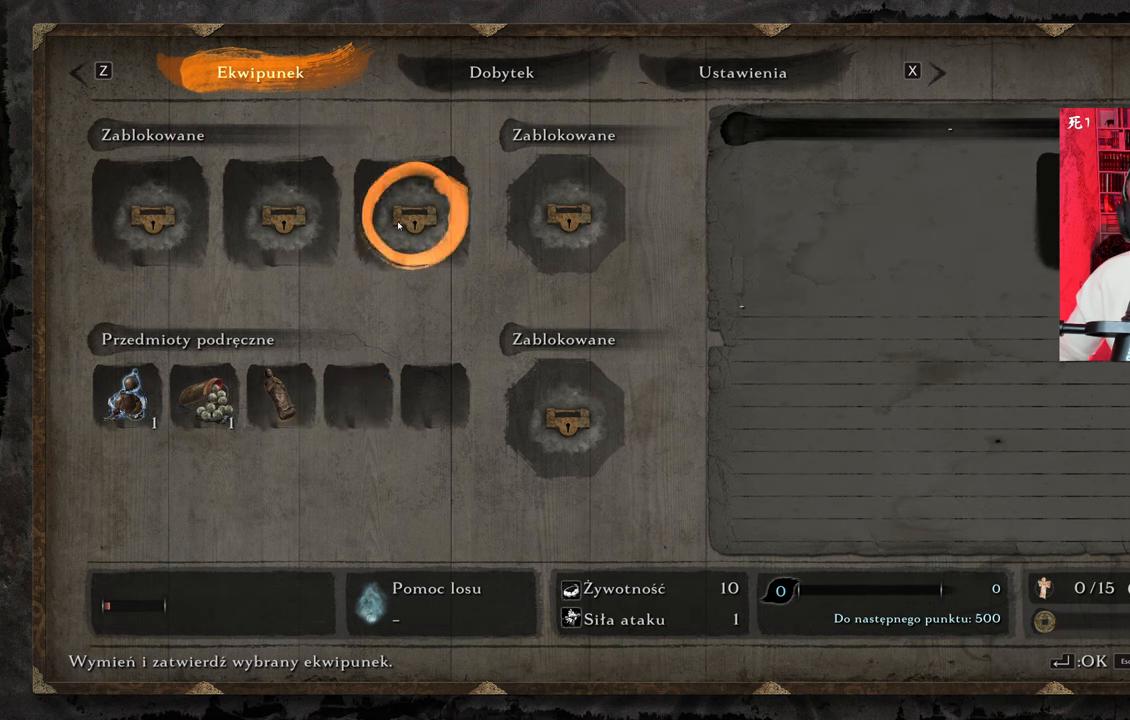
{"keys": [], "mouse": [], "events": [[183, "mouse_left", "down"], [283, "mouse_left", "up"]]}
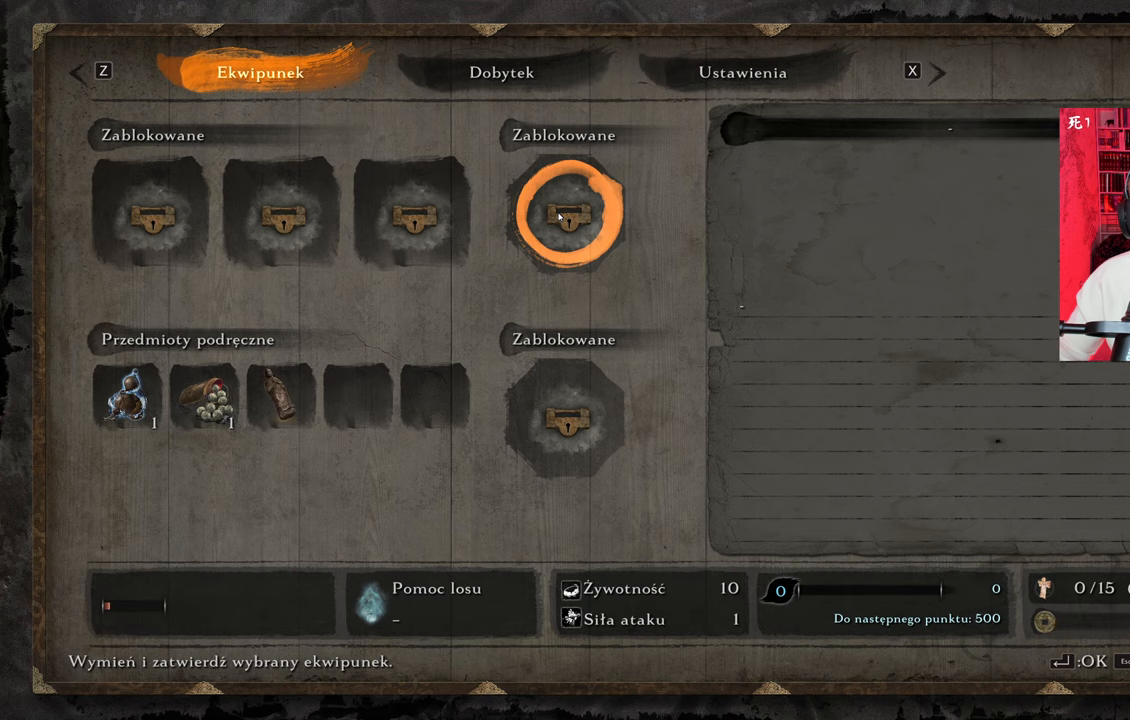
{"keys": [], "mouse": ["left"], "events": [[17, "mouse_left", "down"], [117, "mouse_left", "up"], [450, "mouse_left", "down"]]}
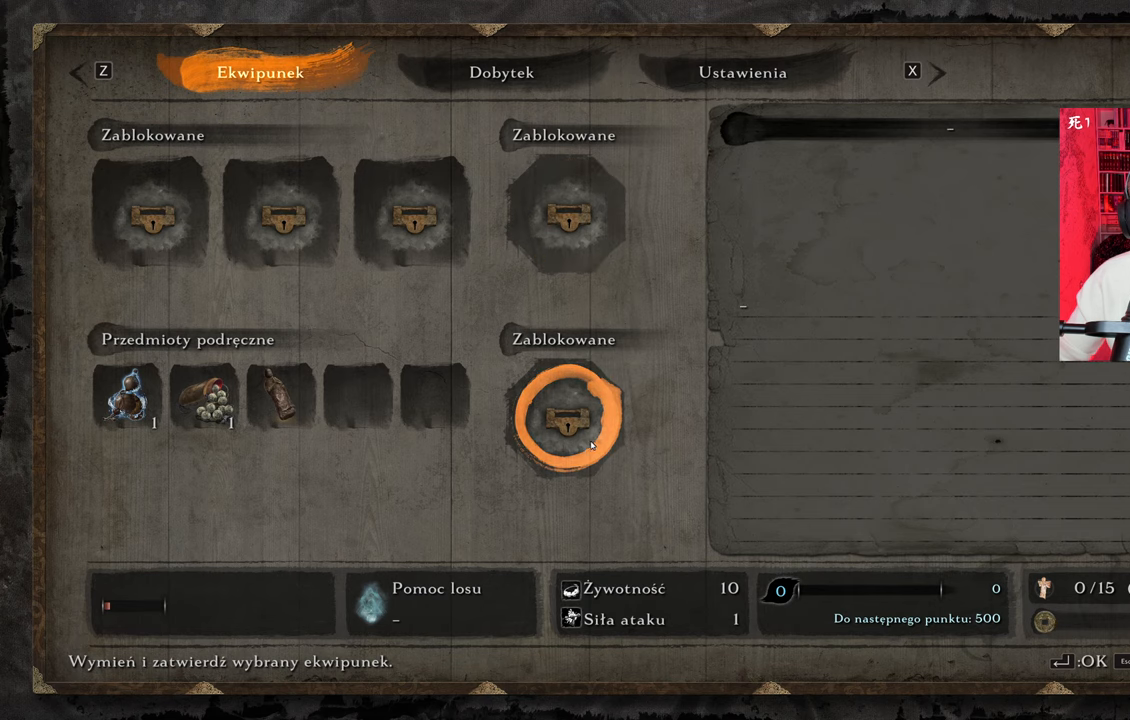
{"keys": [], "mouse": [], "events": [[33, "mouse_left", "up"]]}